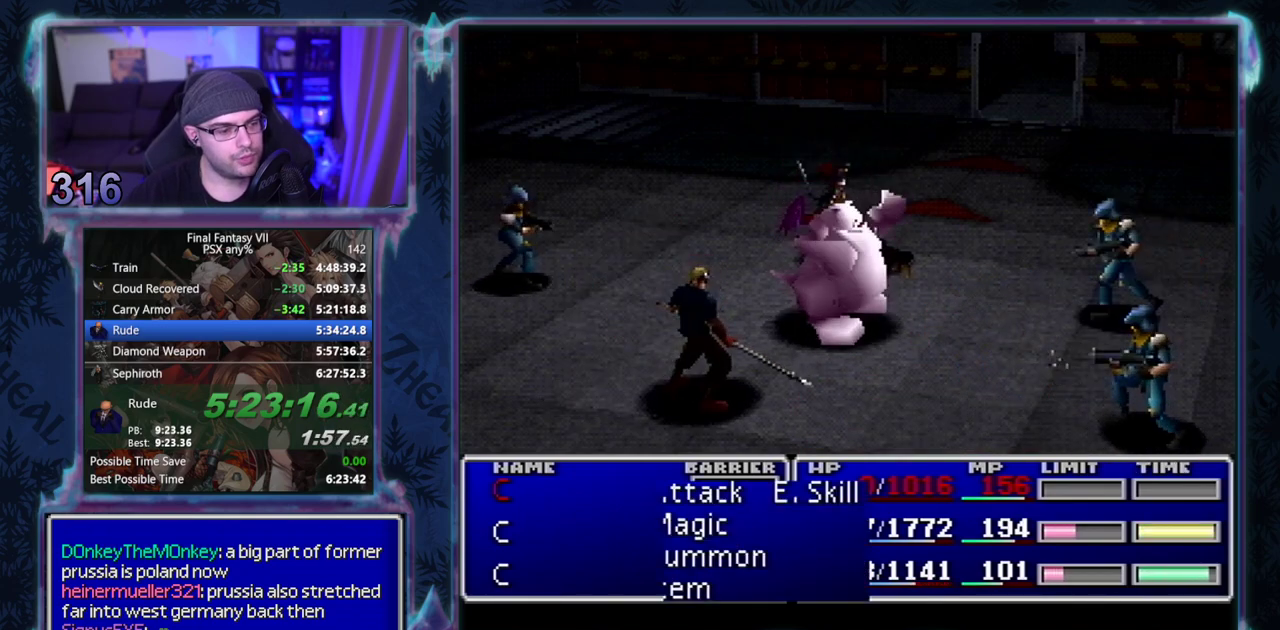
Gameplay with a controller (PlayStation layout); each line is a JSON object with the inputs held at the frame after it. "events" lists button and stick changes between this image and that frame as [ms after this image, input, new state], when the widget could be followed in between. Not read: L3 R3 right_stick.
{"buttons": ["CIRCLE"], "left_stick": "center", "events": [[417, "DPAD_RIGHT", "down"], [467, "CIRCLE", "down"], [483, "DPAD_RIGHT", "up"]]}
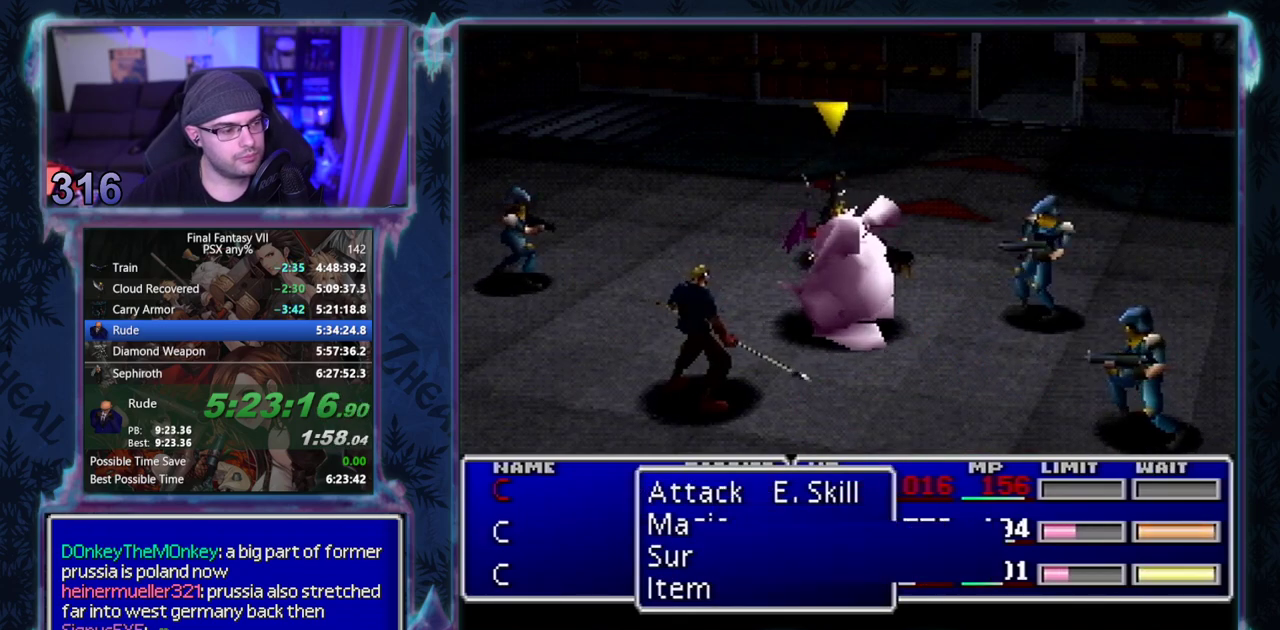
{"buttons": [], "left_stick": "center", "events": [[133, "R1", "down"], [167, "CIRCLE", "up"], [167, "R1", "up"], [267, "R1", "down"], [333, "R1", "up"], [383, "DPAD_RIGHT", "down"], [417, "DPAD_RIGHT", "up"]]}
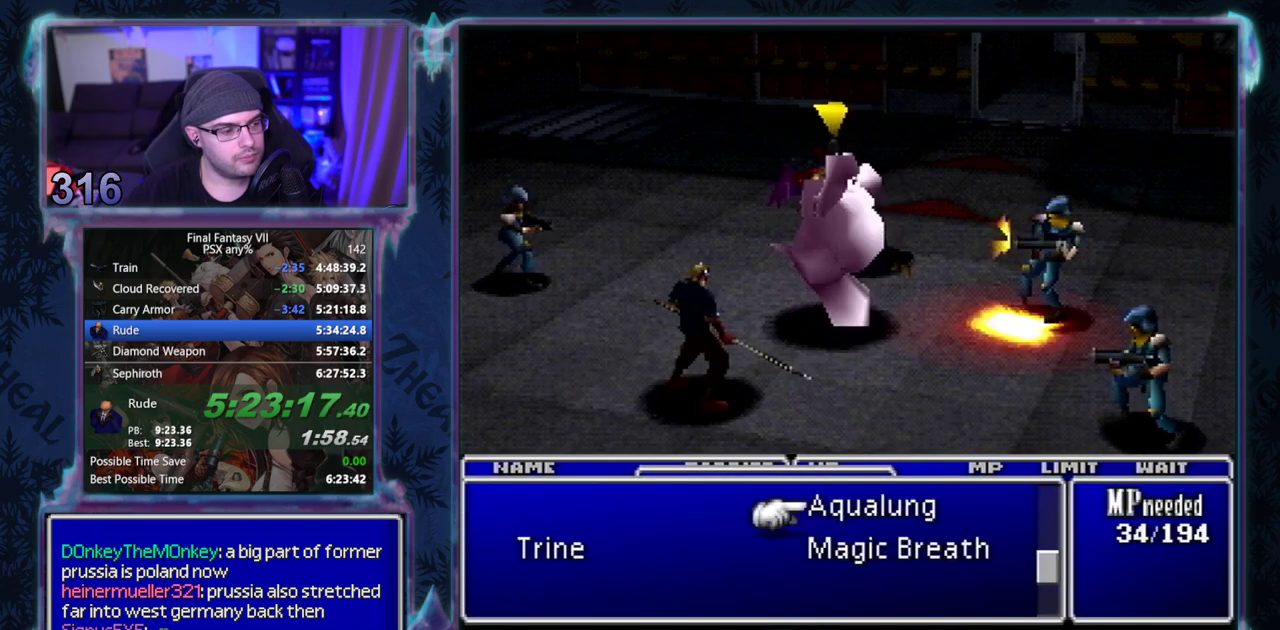
{"buttons": [], "left_stick": "center", "events": [[17, "DPAD_DOWN", "down"], [83, "DPAD_DOWN", "up"]]}
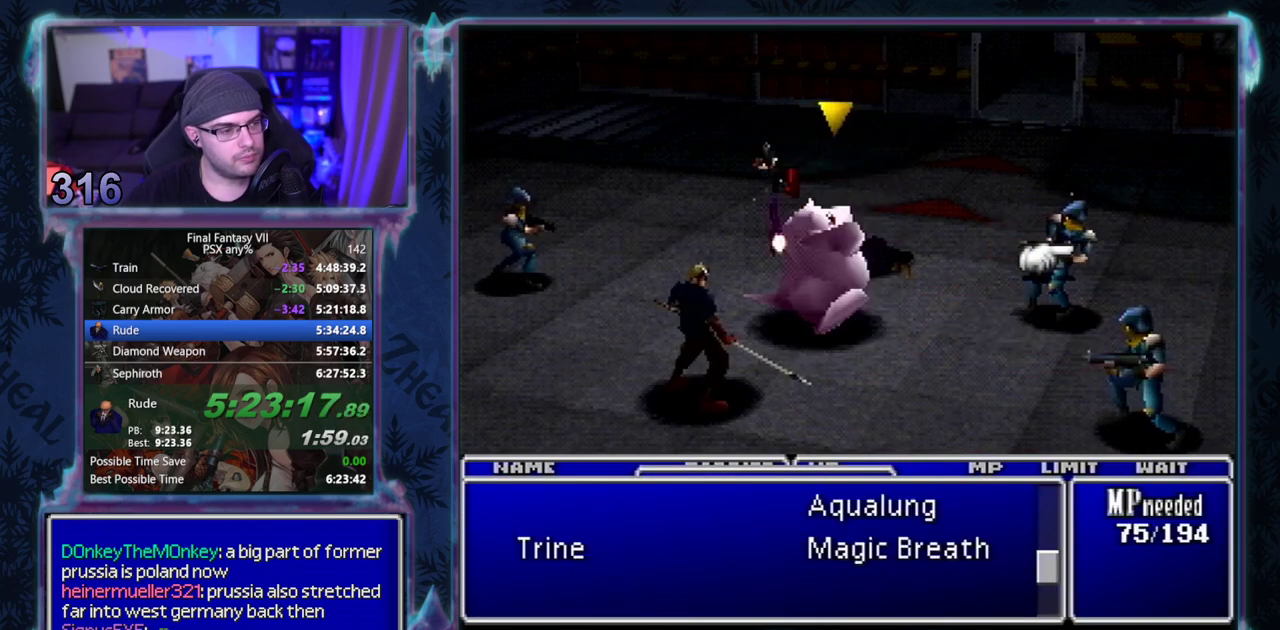
{"buttons": [], "left_stick": "center", "events": []}
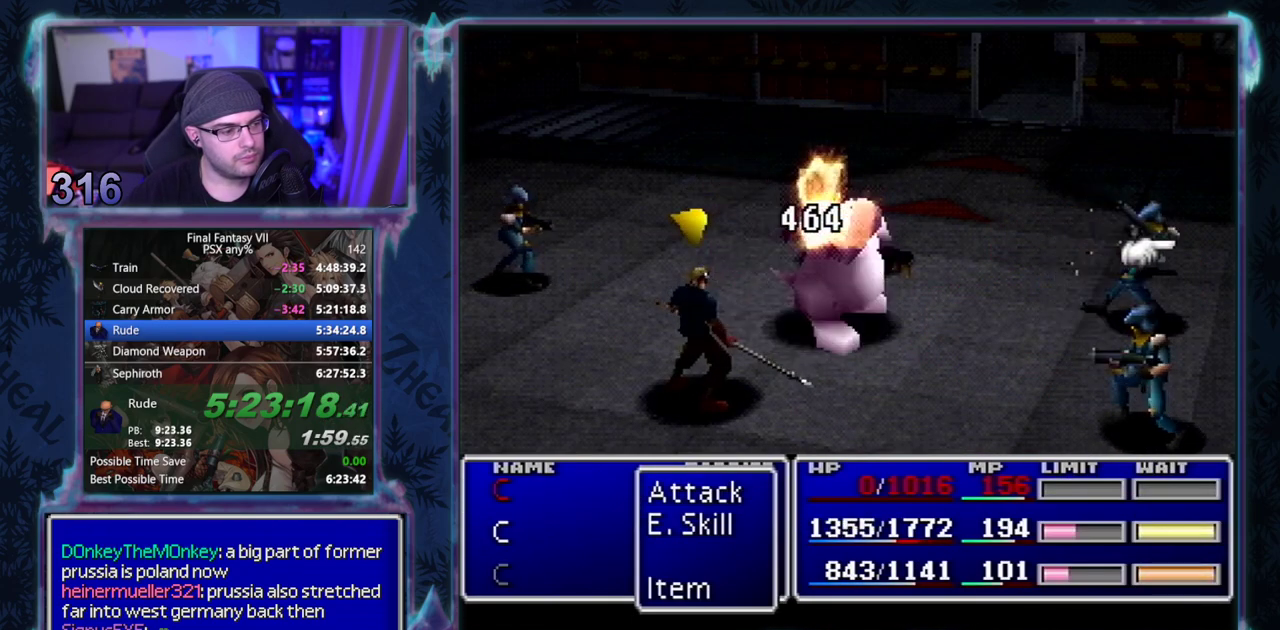
{"buttons": ["R1"], "left_stick": "center", "events": [[50, "CROSS", "down"], [133, "CROSS", "up"], [133, "DPAD_DOWN", "down"], [217, "DPAD_DOWN", "up"], [500, "R1", "down"]]}
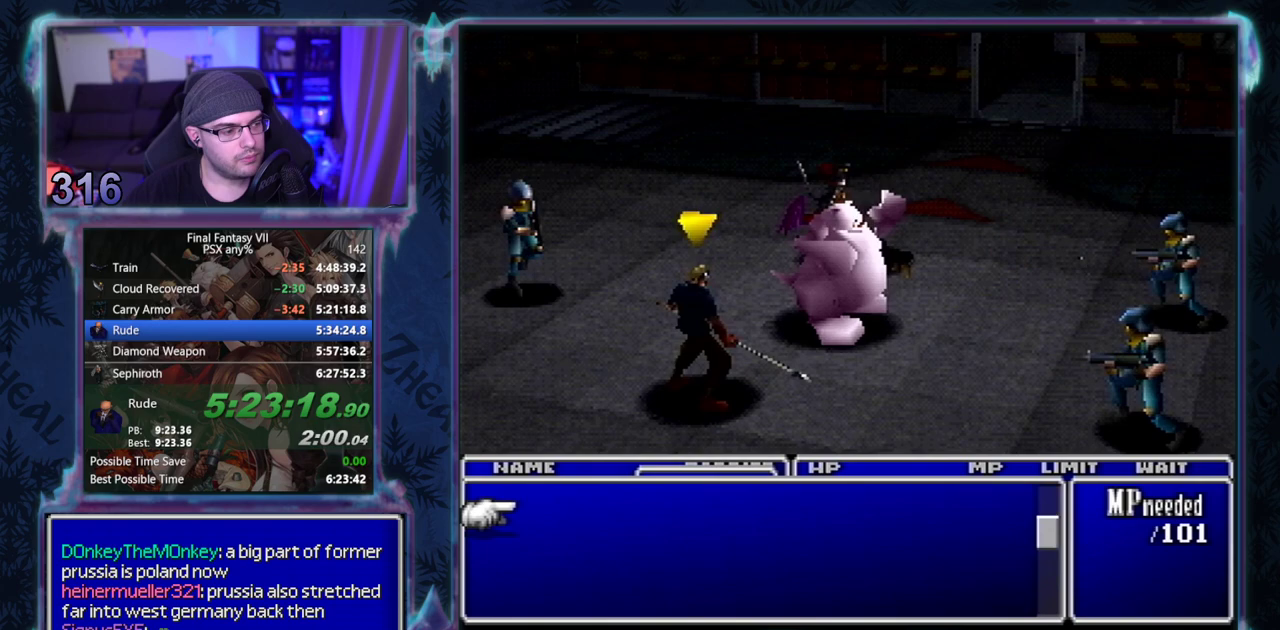
{"buttons": ["DPAD_LEFT"], "left_stick": "center", "events": [[83, "R1", "up"], [250, "DPAD_DOWN", "down"], [317, "DPAD_DOWN", "up"], [467, "DPAD_LEFT", "down"]]}
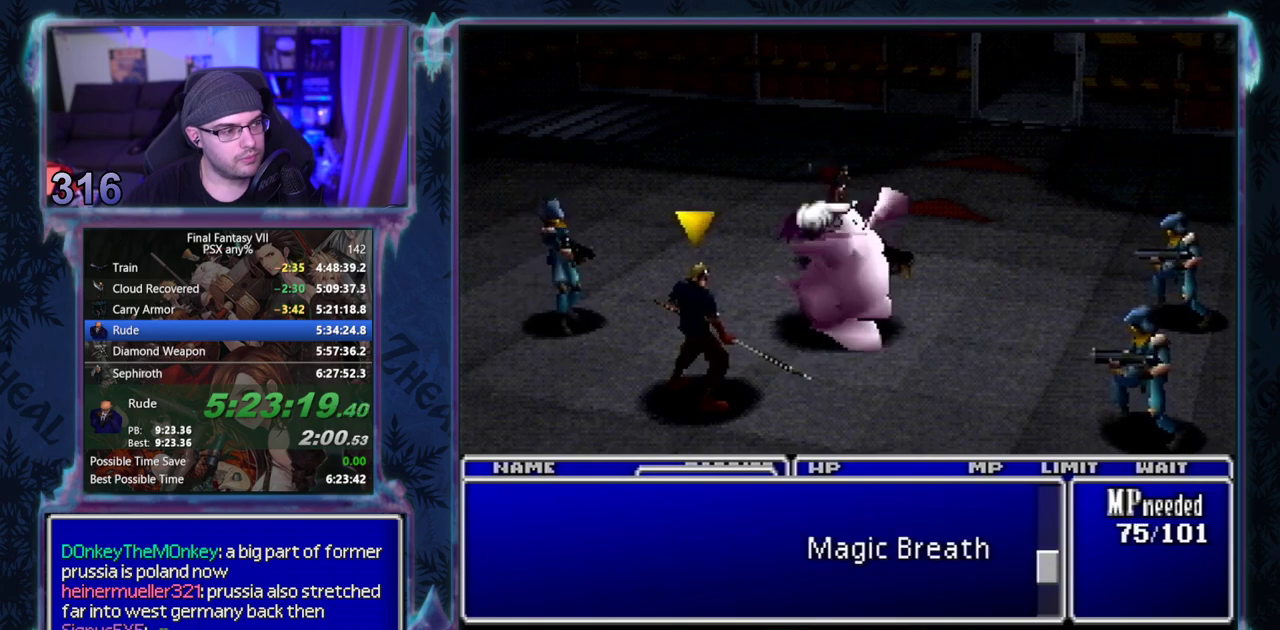
{"buttons": [], "left_stick": "center", "events": [[33, "DPAD_LEFT", "up"], [217, "DPAD_LEFT", "down"], [283, "DPAD_LEFT", "up"]]}
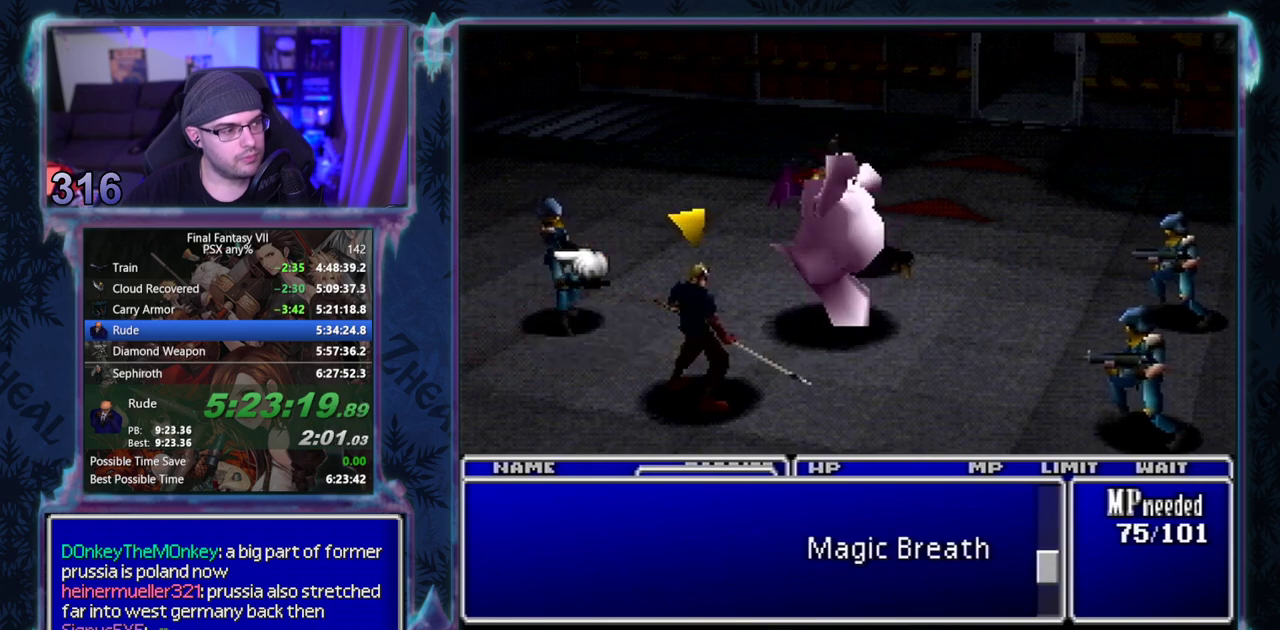
{"buttons": ["CIRCLE"], "left_stick": "center", "events": [[200, "CIRCLE", "down"], [283, "CIRCLE", "up"], [433, "CIRCLE", "down"]]}
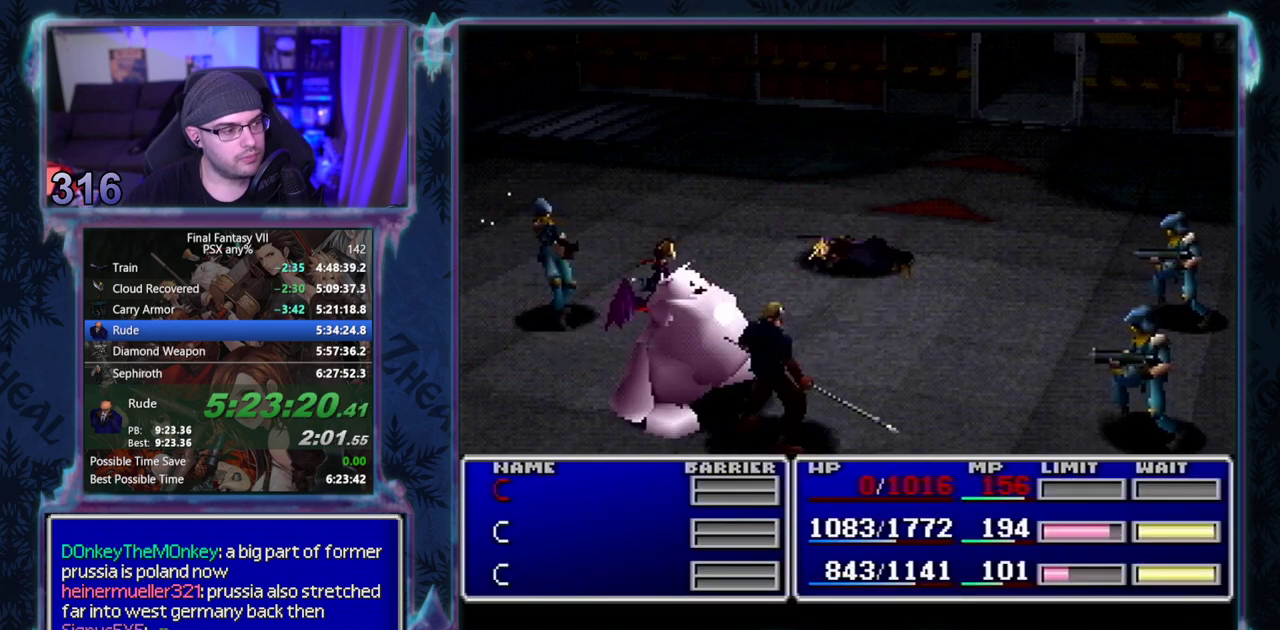
{"buttons": [], "left_stick": "center", "events": [[33, "CIRCLE", "up"]]}